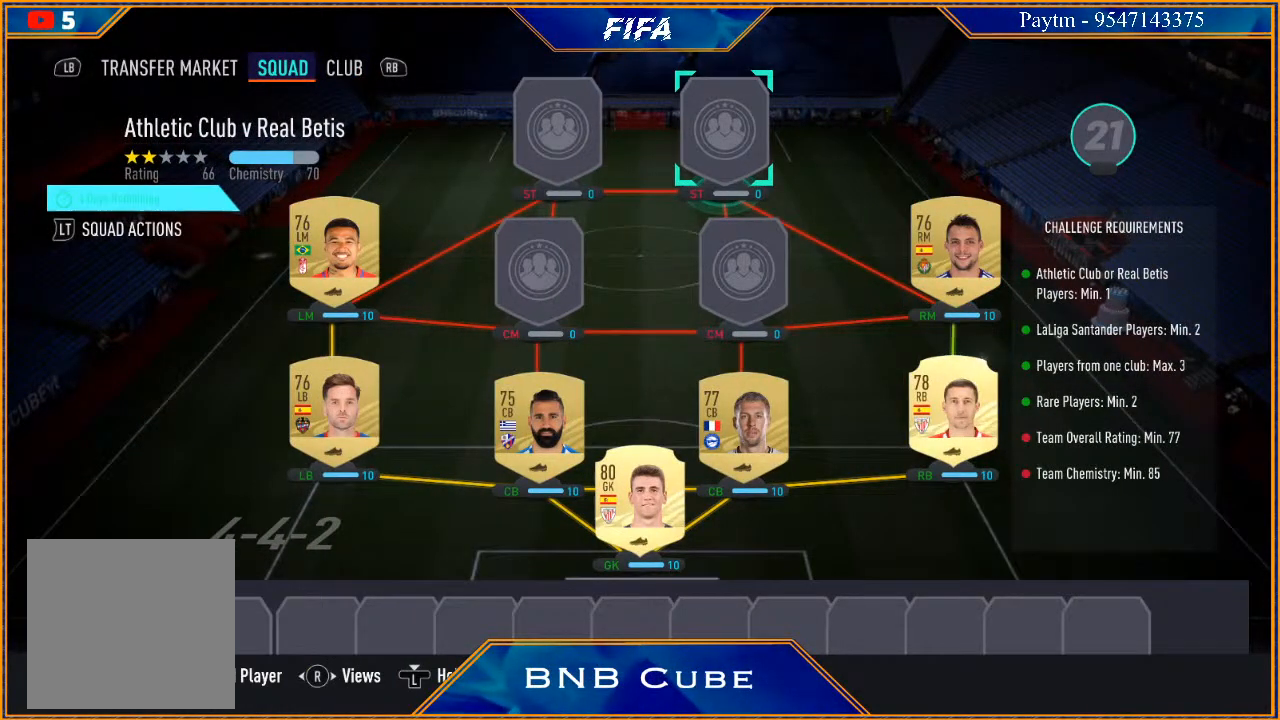
Gameplay with a controller (Xbox layout); each line is a JSON object with the inputs held at the frame after it. "events" lists button and stick changes between this image and that frame as [ms after this image, input, new state], when the widget could be followed in between. Not read: L3.
{"buttons": [], "left_stick": "center", "right_stick": "center", "events": []}
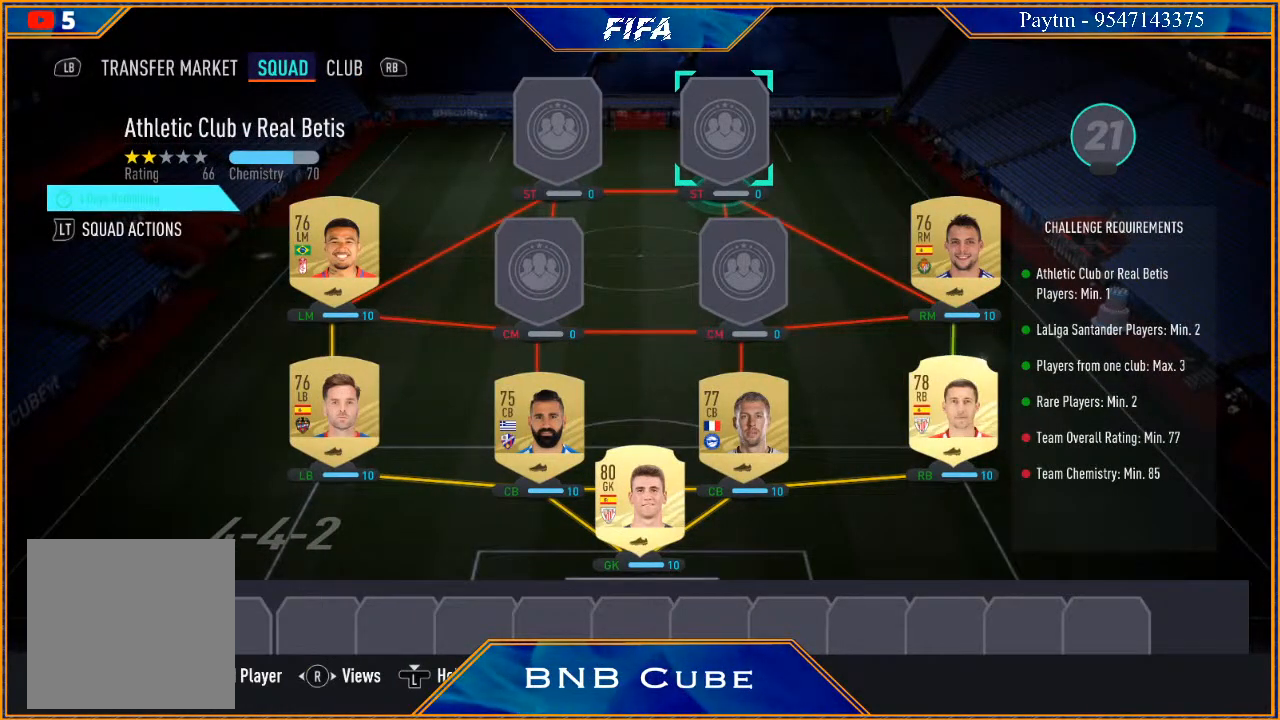
{"buttons": [], "left_stick": "center", "right_stick": "center", "events": [[100, "X", "down"], [200, "X", "up"]]}
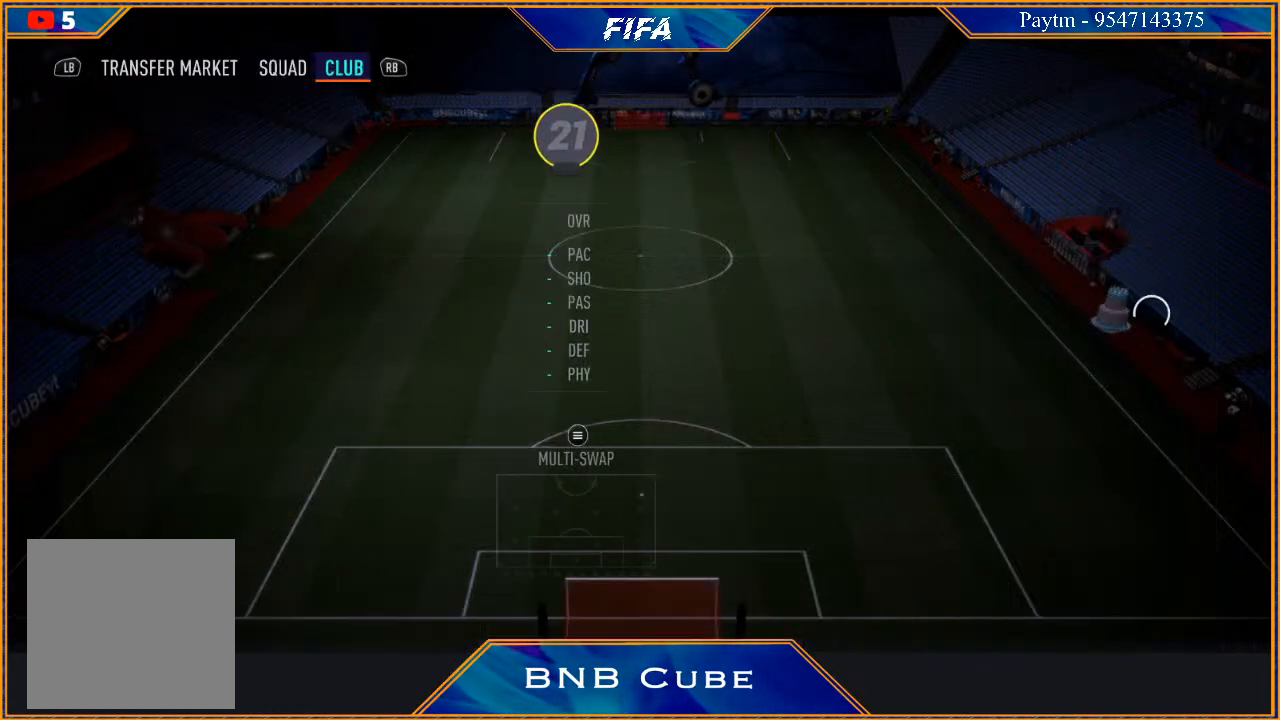
{"buttons": [], "left_stick": "center", "right_stick": "center", "events": []}
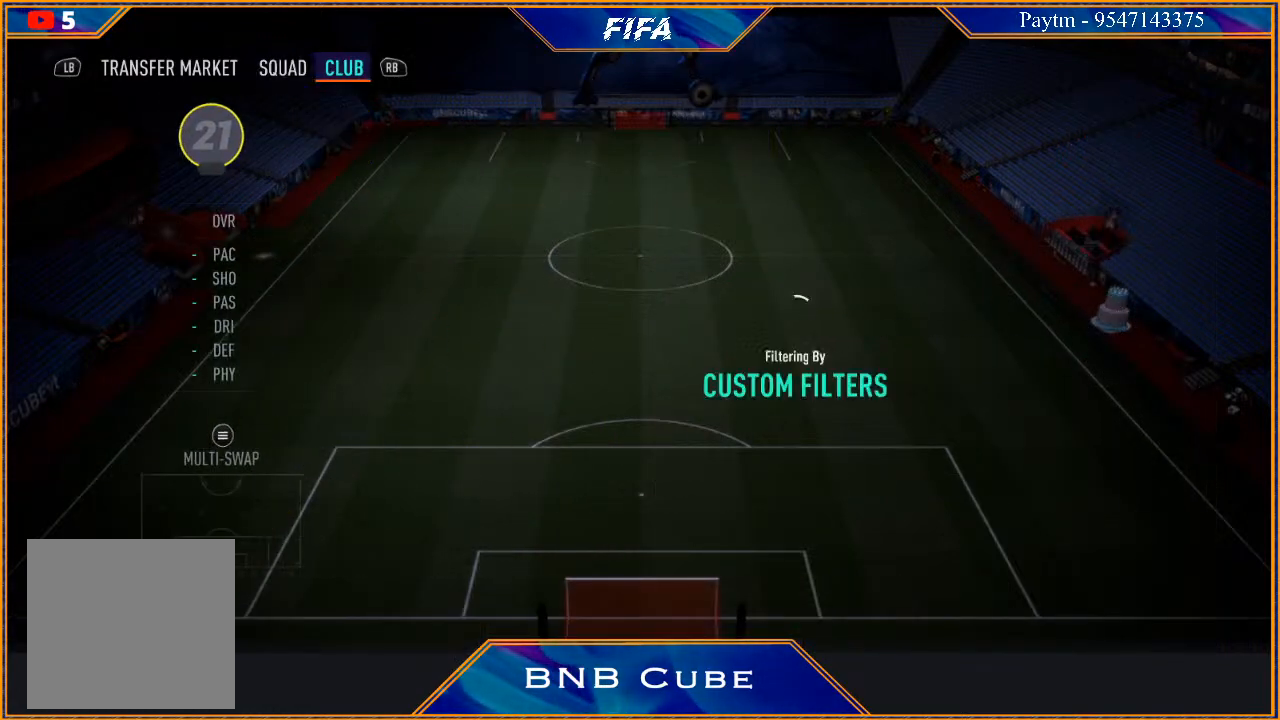
{"buttons": [], "left_stick": "center", "right_stick": "center", "events": []}
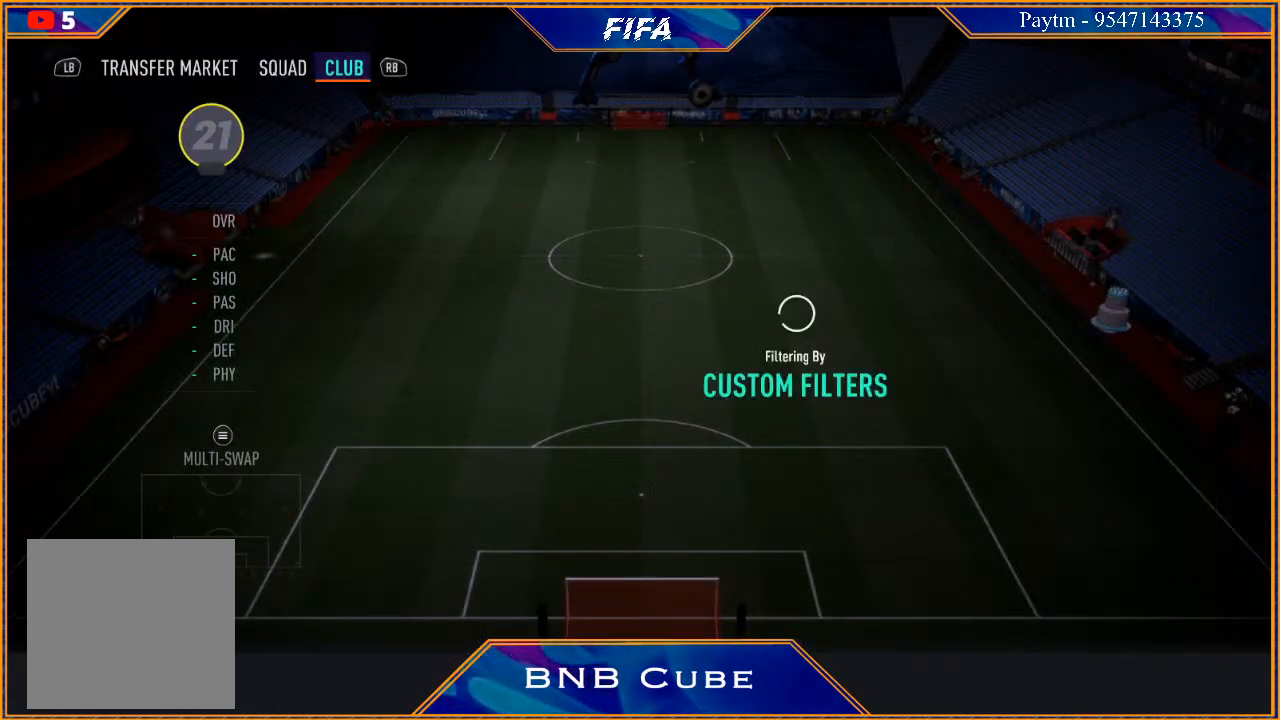
{"buttons": [], "left_stick": "center", "right_stick": "center", "events": []}
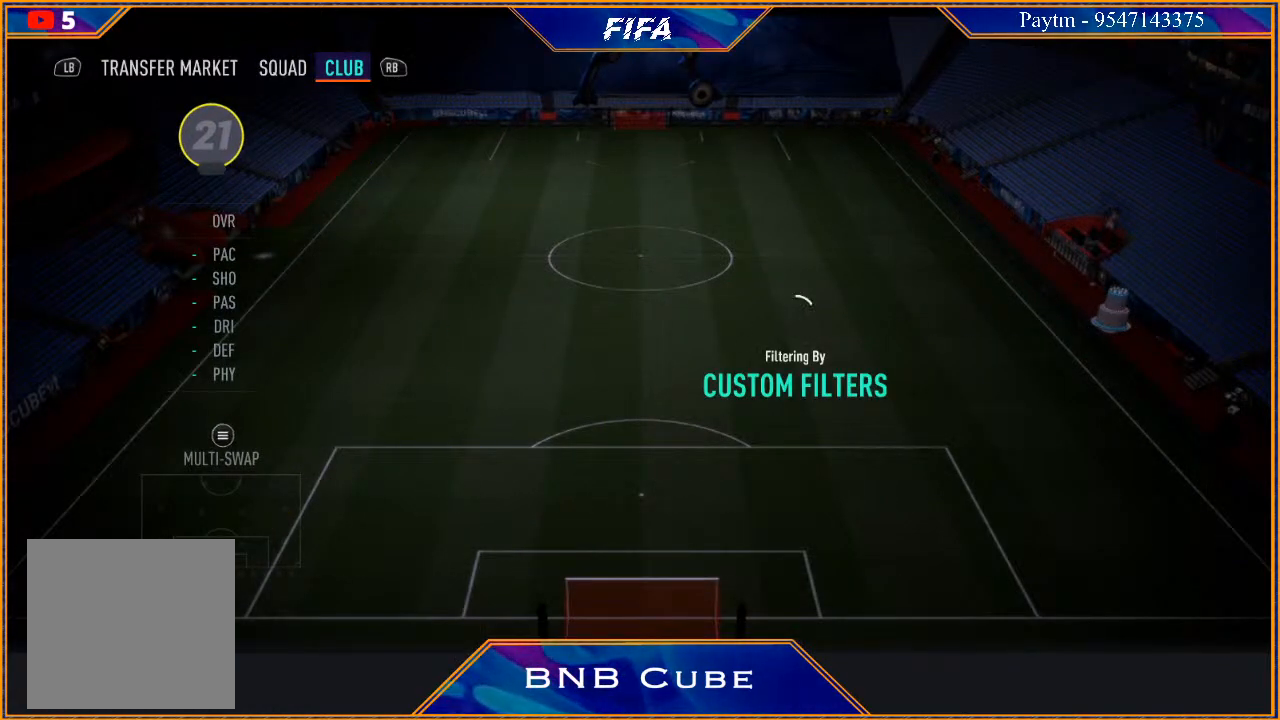
{"buttons": [], "left_stick": "center", "right_stick": "center", "events": []}
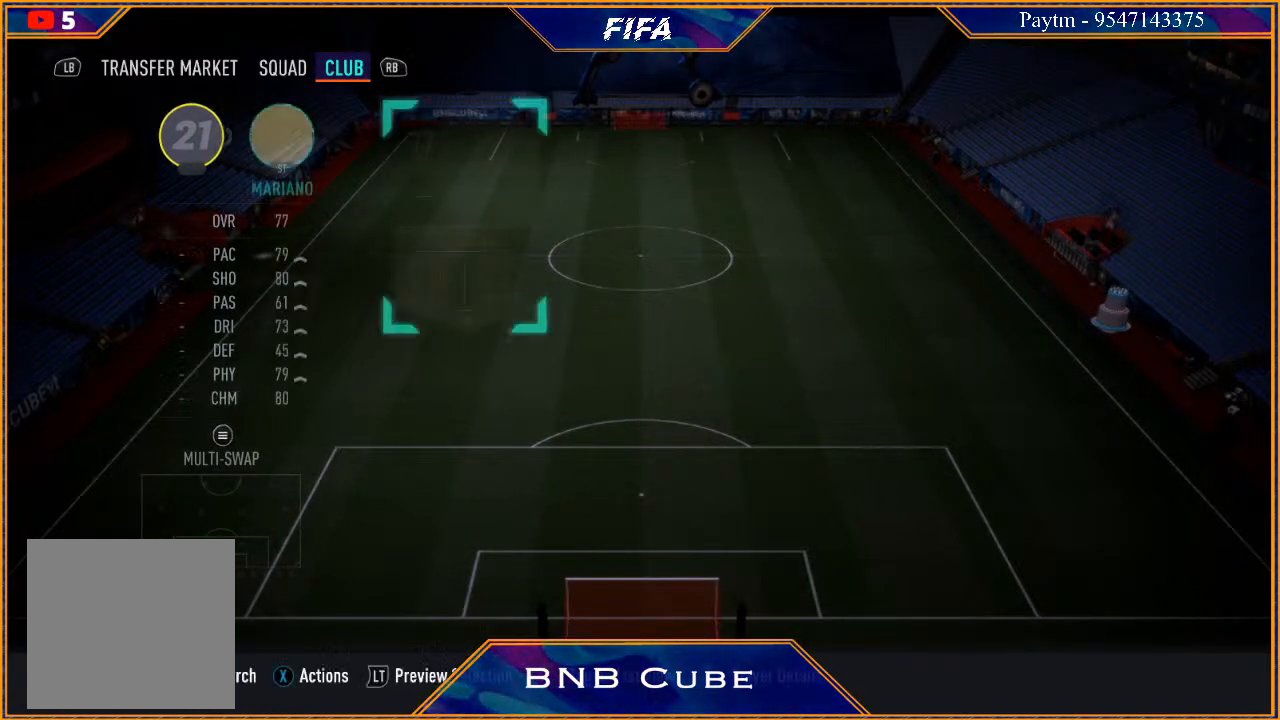
{"buttons": [], "left_stick": "center", "right_stick": "center", "events": []}
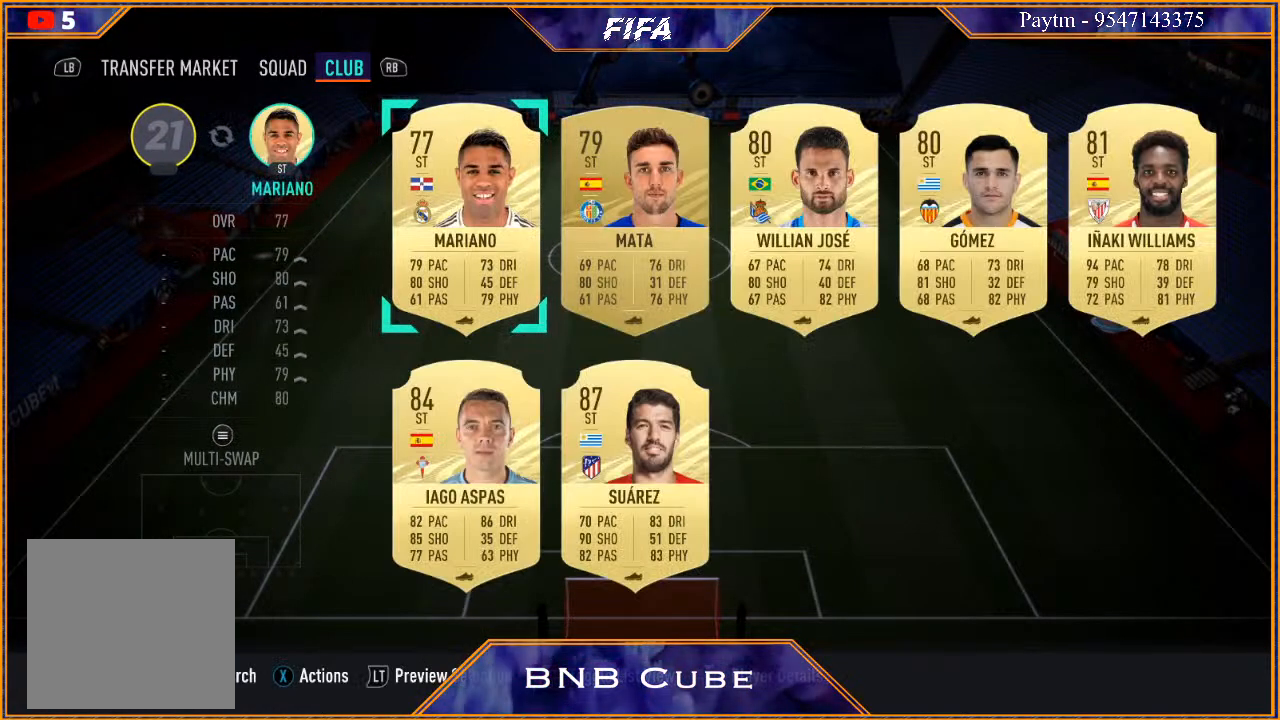
{"buttons": [], "left_stick": "center", "right_stick": "center", "events": []}
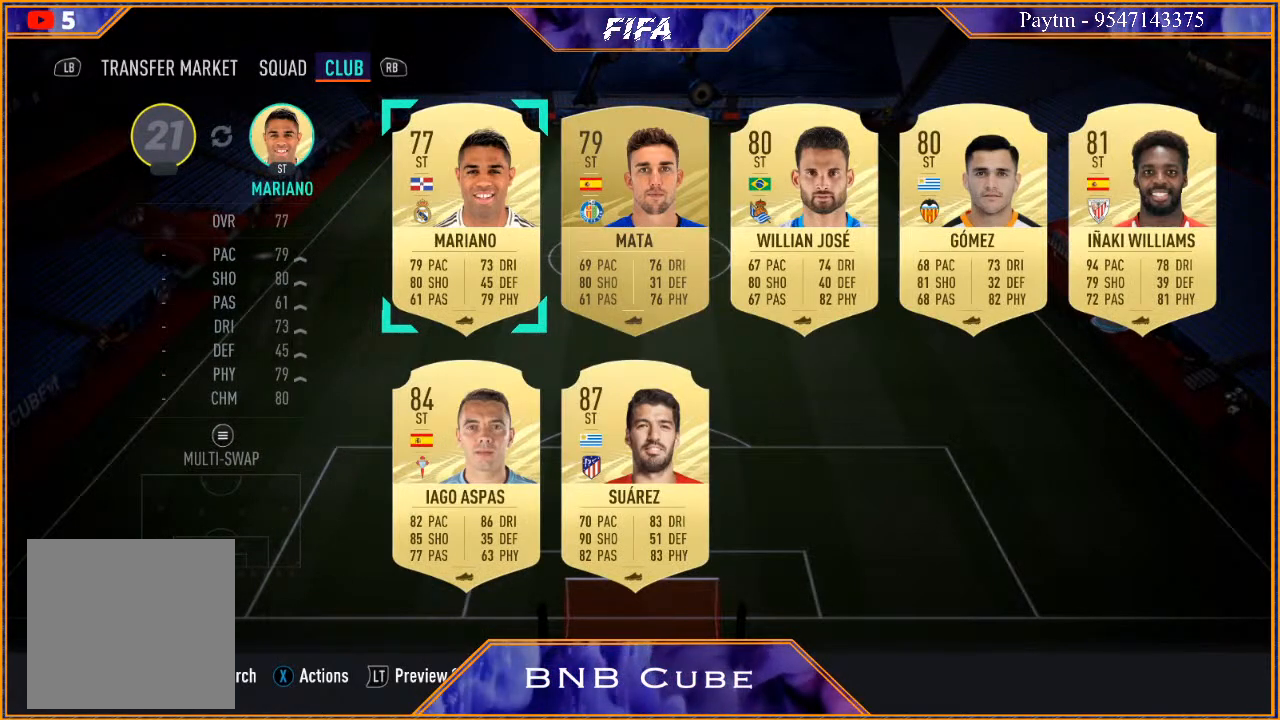
{"buttons": [], "left_stick": "center", "right_stick": "center", "events": []}
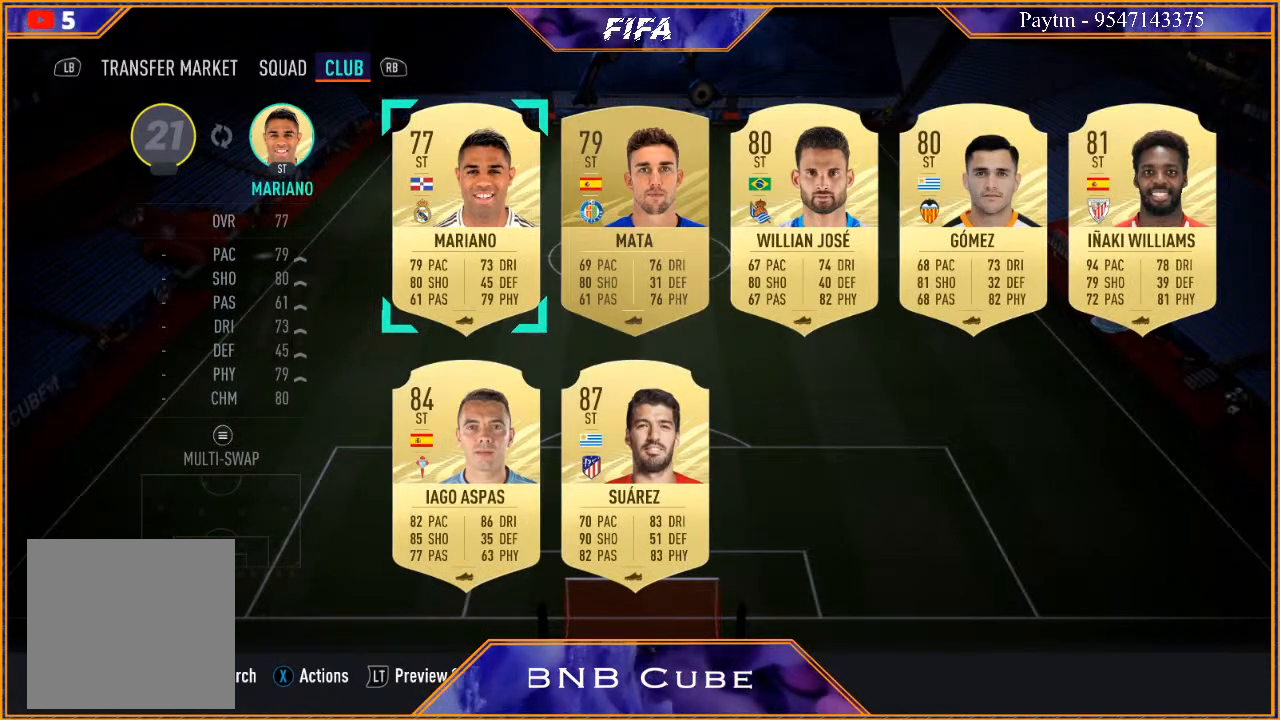
{"buttons": [], "left_stick": "center", "right_stick": "center", "events": [[100, "left_stick", "right"], [267, "left_stick", "center"]]}
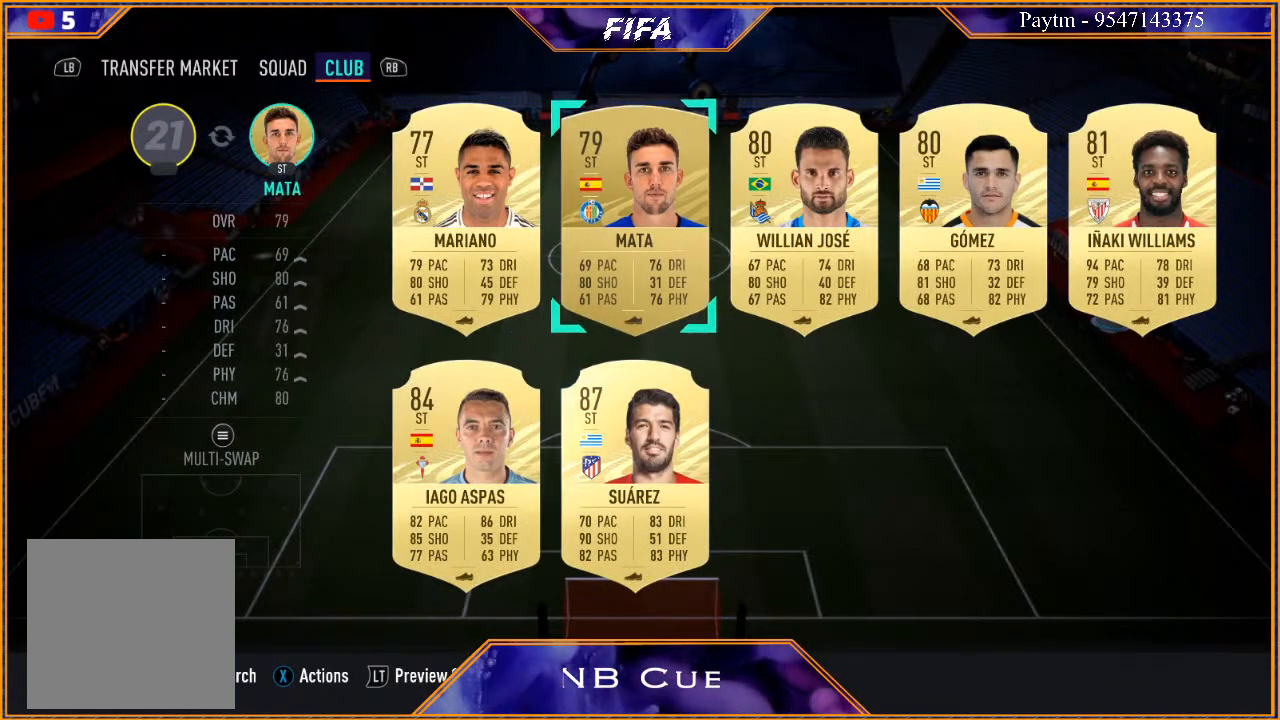
{"buttons": [], "left_stick": "center", "right_stick": "center", "events": [[167, "A", "down"], [300, "A", "up"]]}
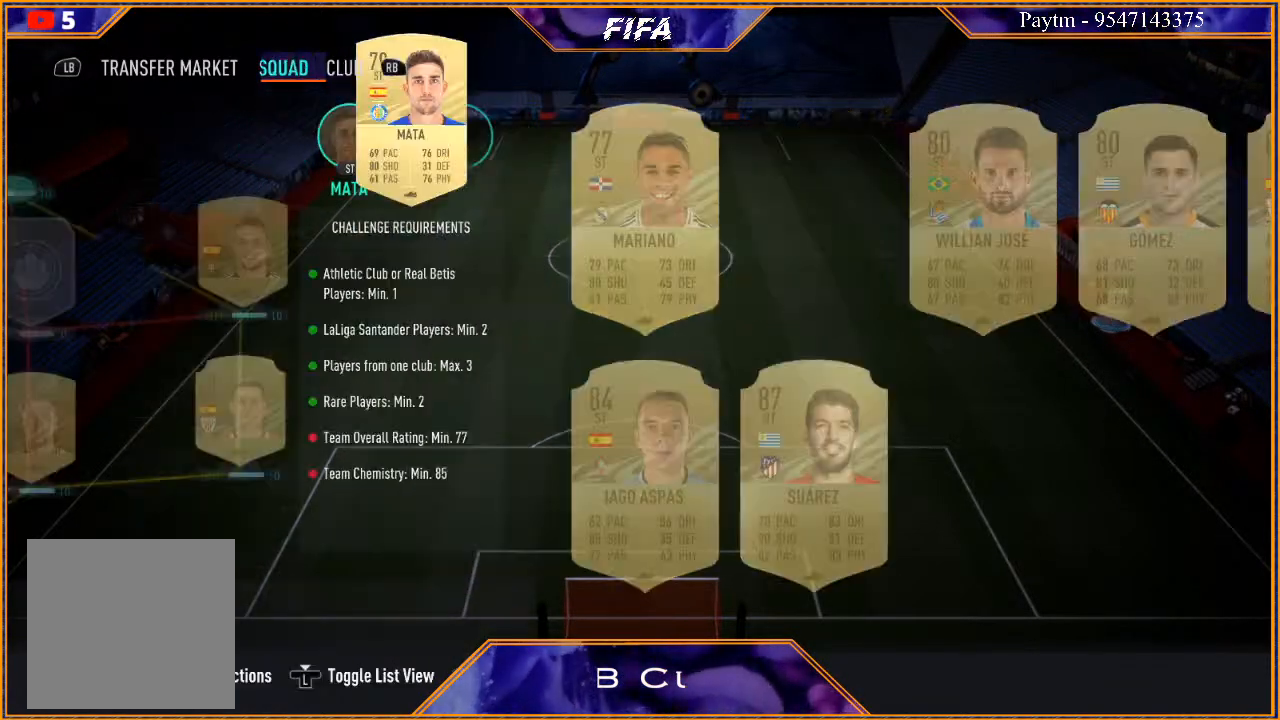
{"buttons": [], "left_stick": "right", "right_stick": "center", "events": [[433, "left_stick", "right"]]}
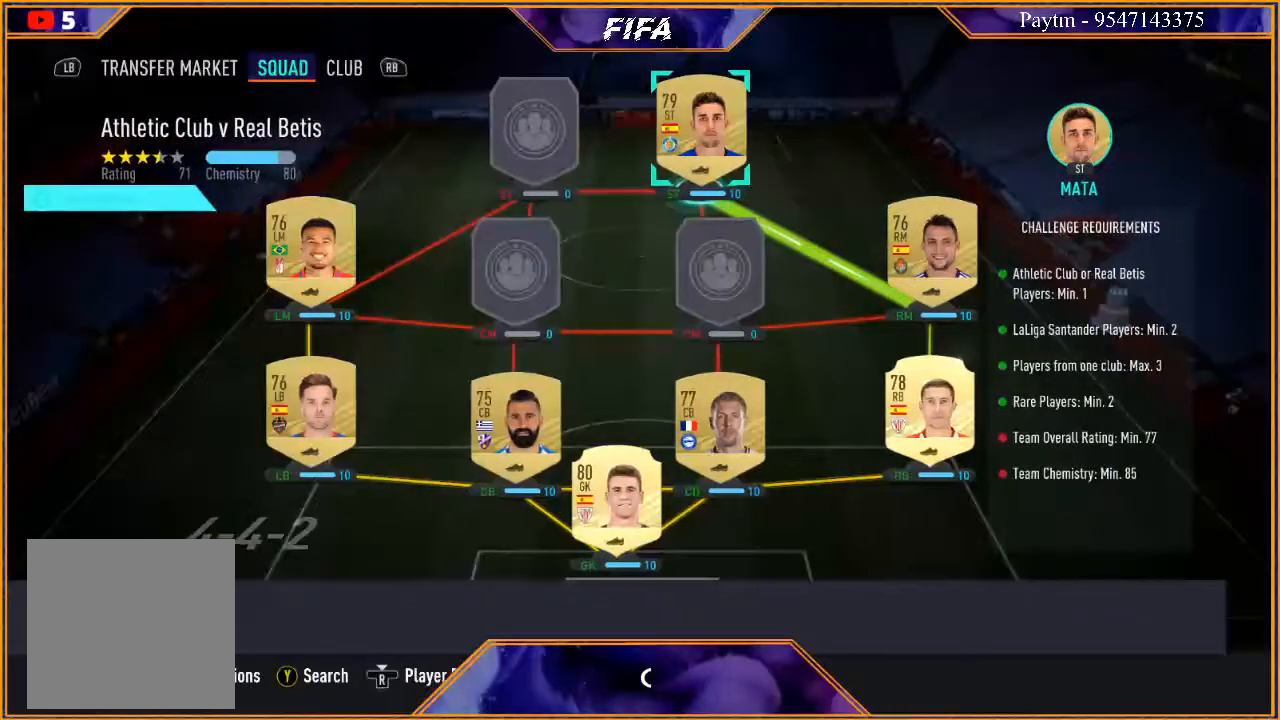
{"buttons": [], "left_stick": "left", "right_stick": "center", "events": [[133, "left_stick", "center"], [400, "left_stick", "left"]]}
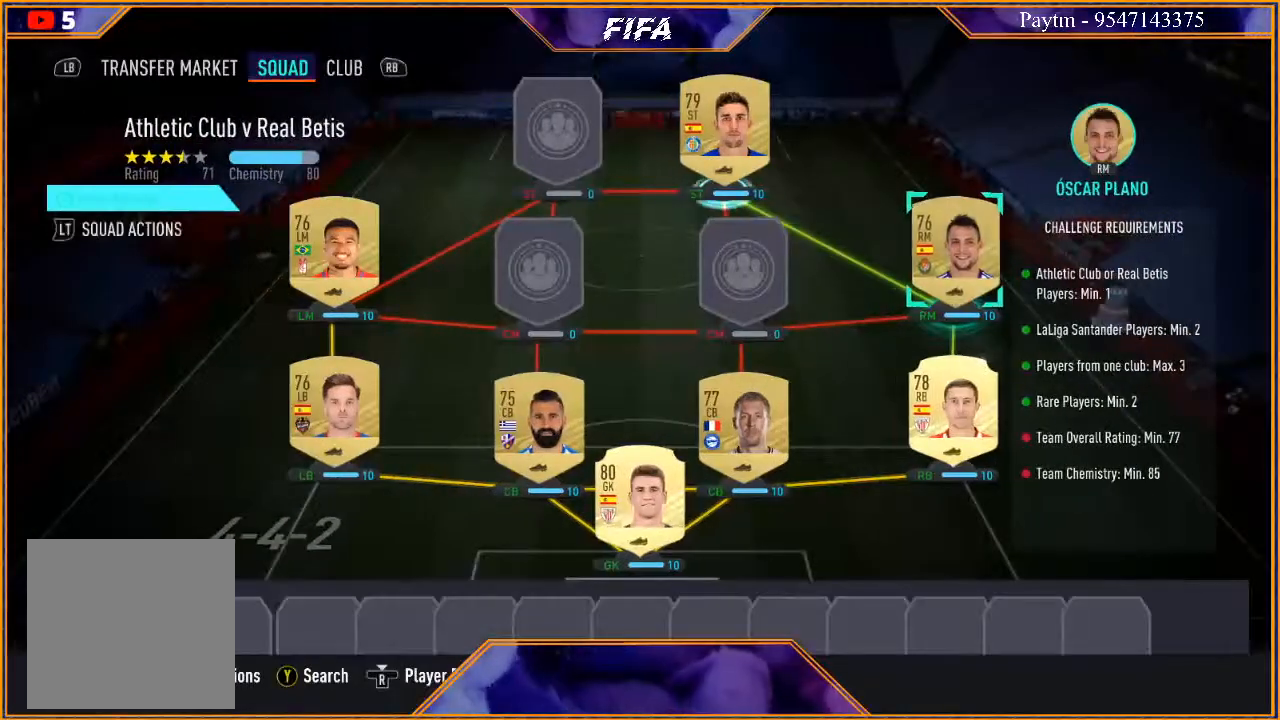
{"buttons": [], "left_stick": "center", "right_stick": "center", "events": [[33, "left_stick", "center"], [167, "left_stick", "left"], [333, "left_stick", "center"]]}
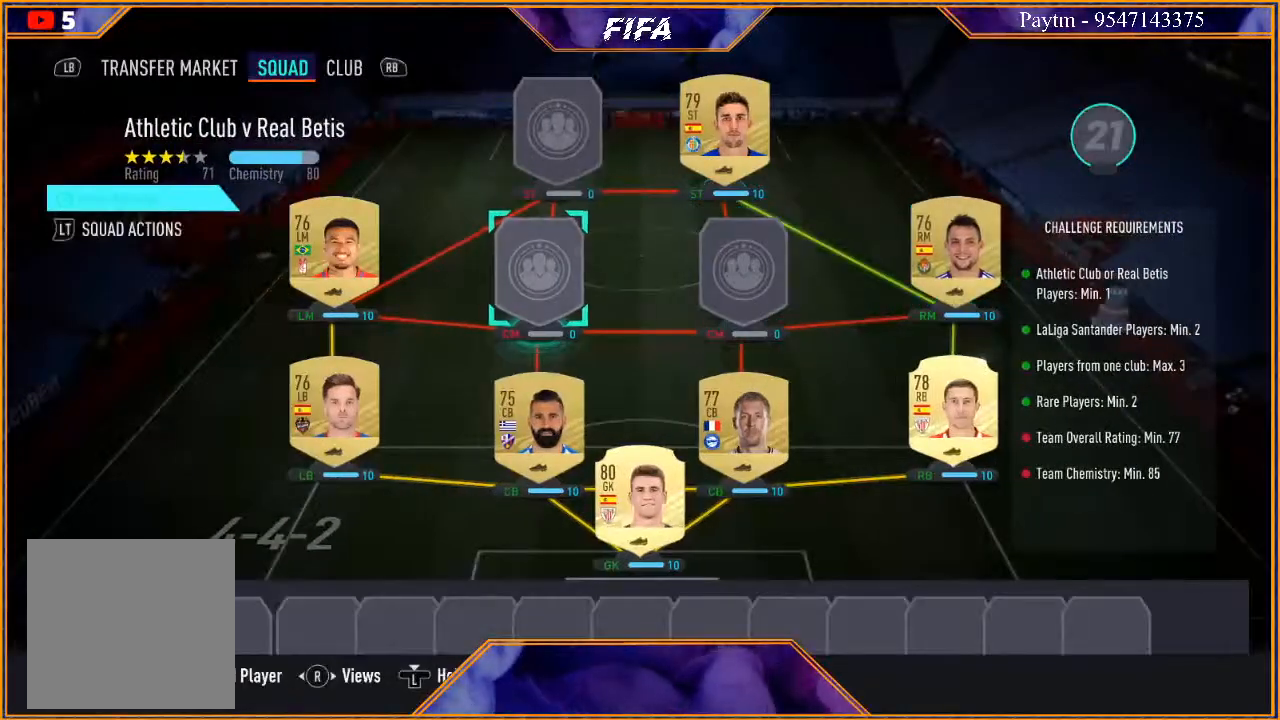
{"buttons": [], "left_stick": "center", "right_stick": "center", "events": [[100, "left_stick", "up"], [200, "left_stick", "center"], [300, "X", "down"], [400, "X", "up"]]}
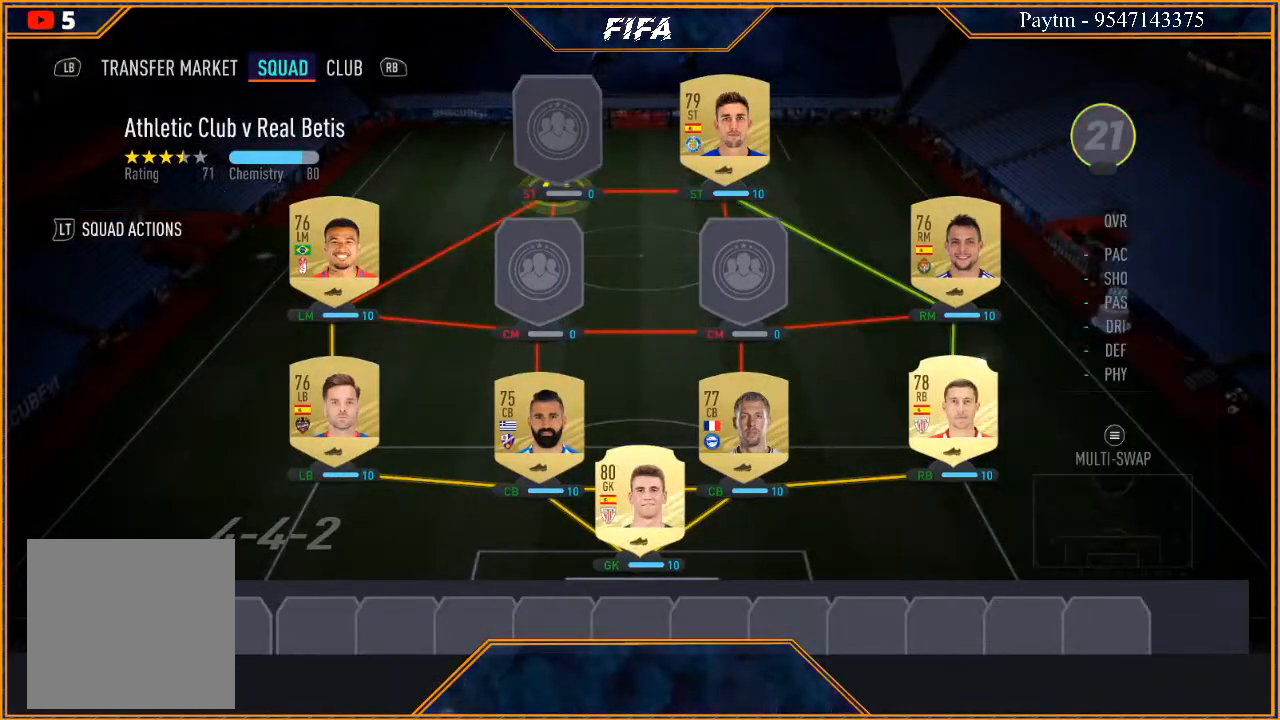
{"buttons": [], "left_stick": "center", "right_stick": "center", "events": []}
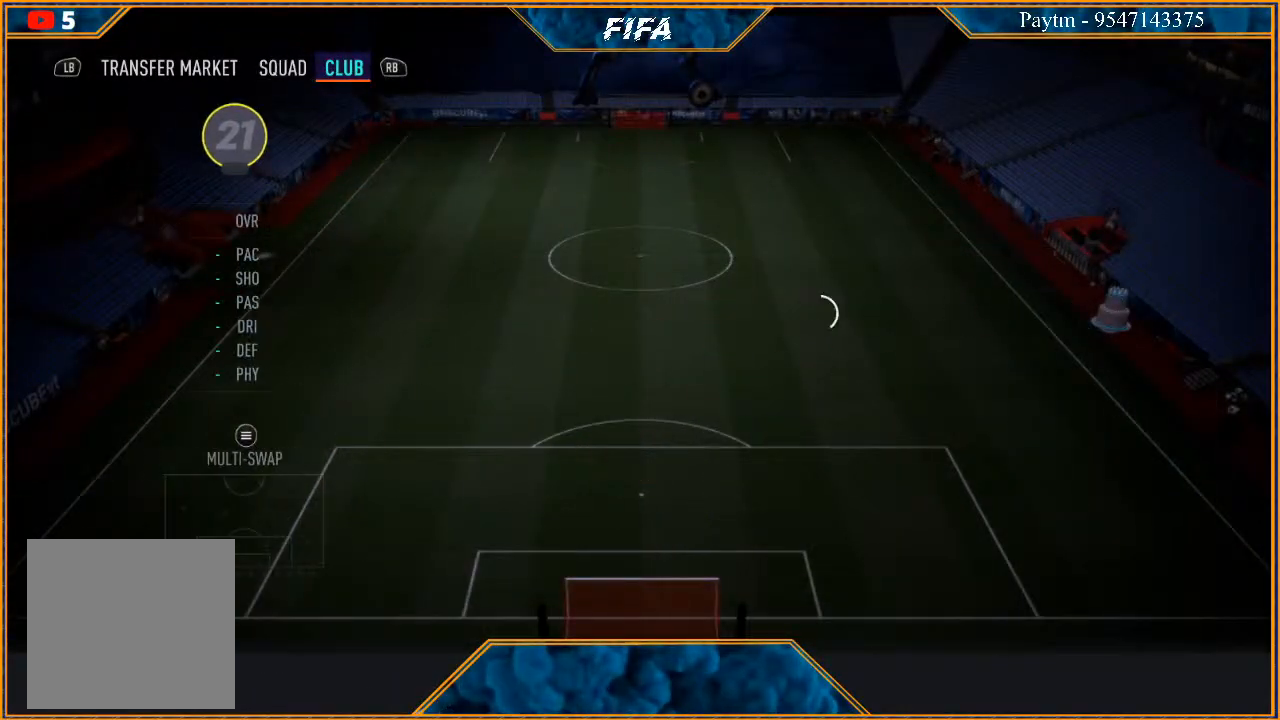
{"buttons": [], "left_stick": "center", "right_stick": "center", "events": []}
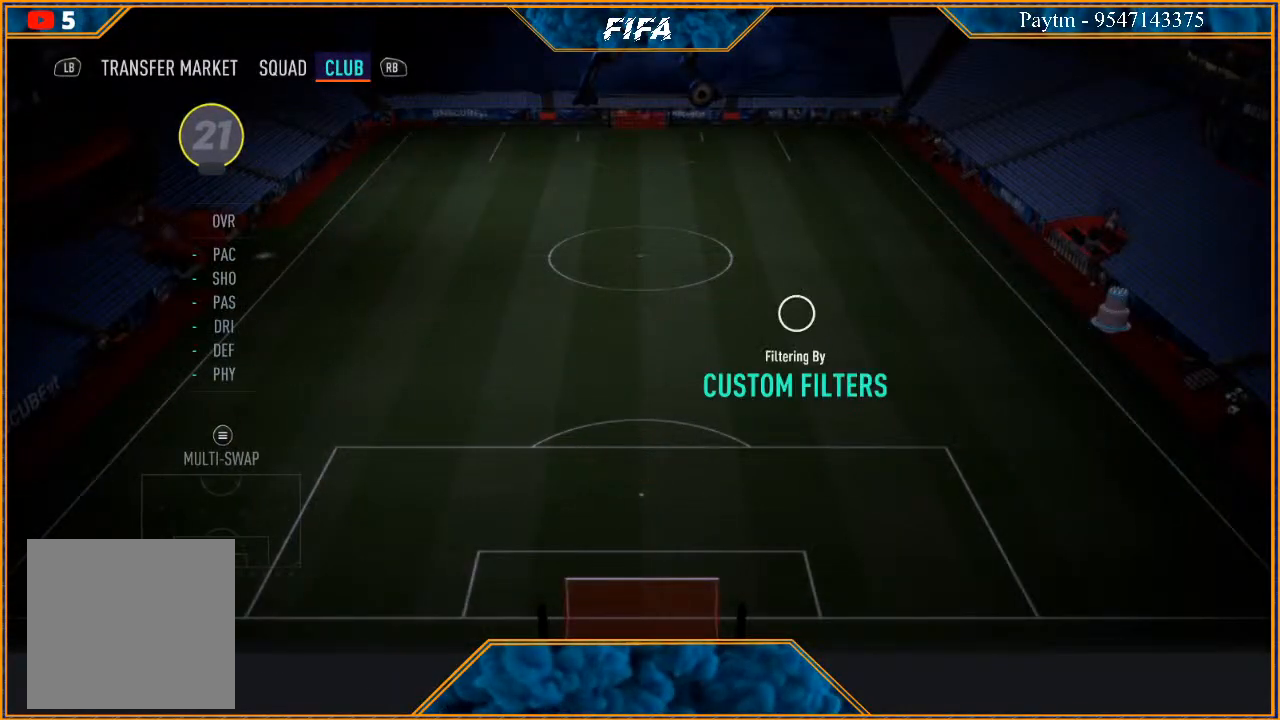
{"buttons": [], "left_stick": "center", "right_stick": "center", "events": []}
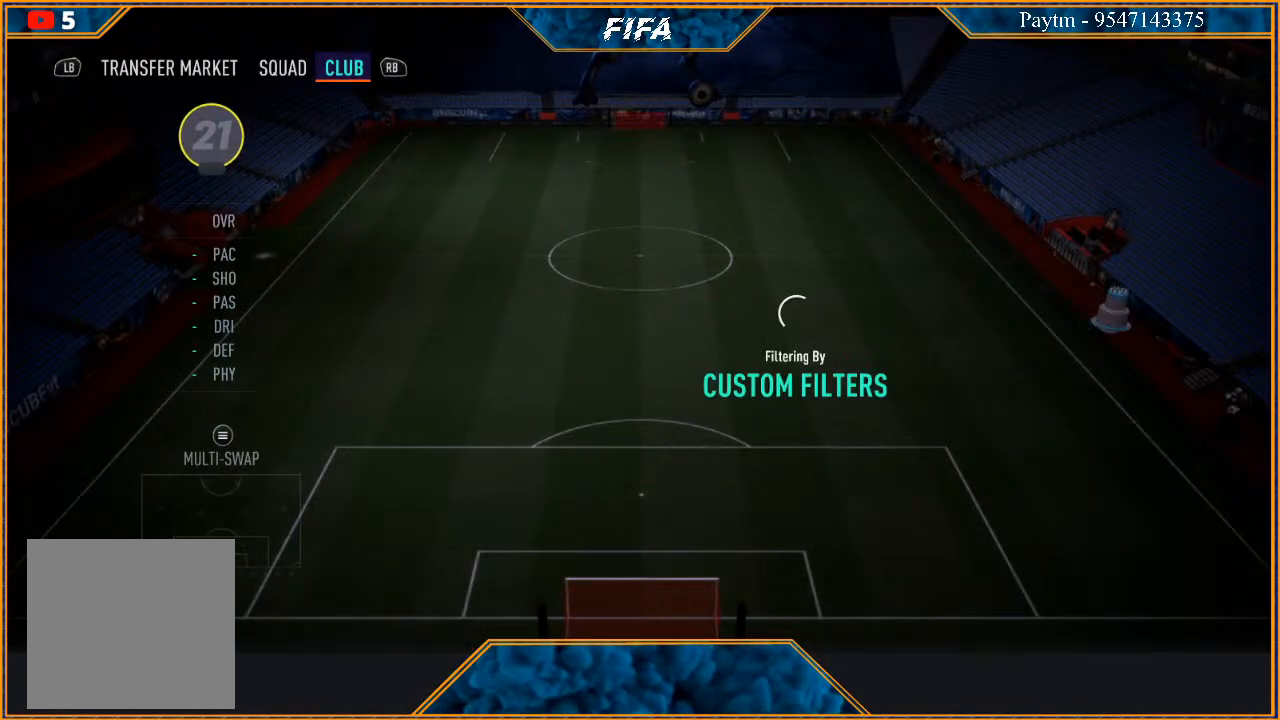
{"buttons": [], "left_stick": "center", "right_stick": "center", "events": []}
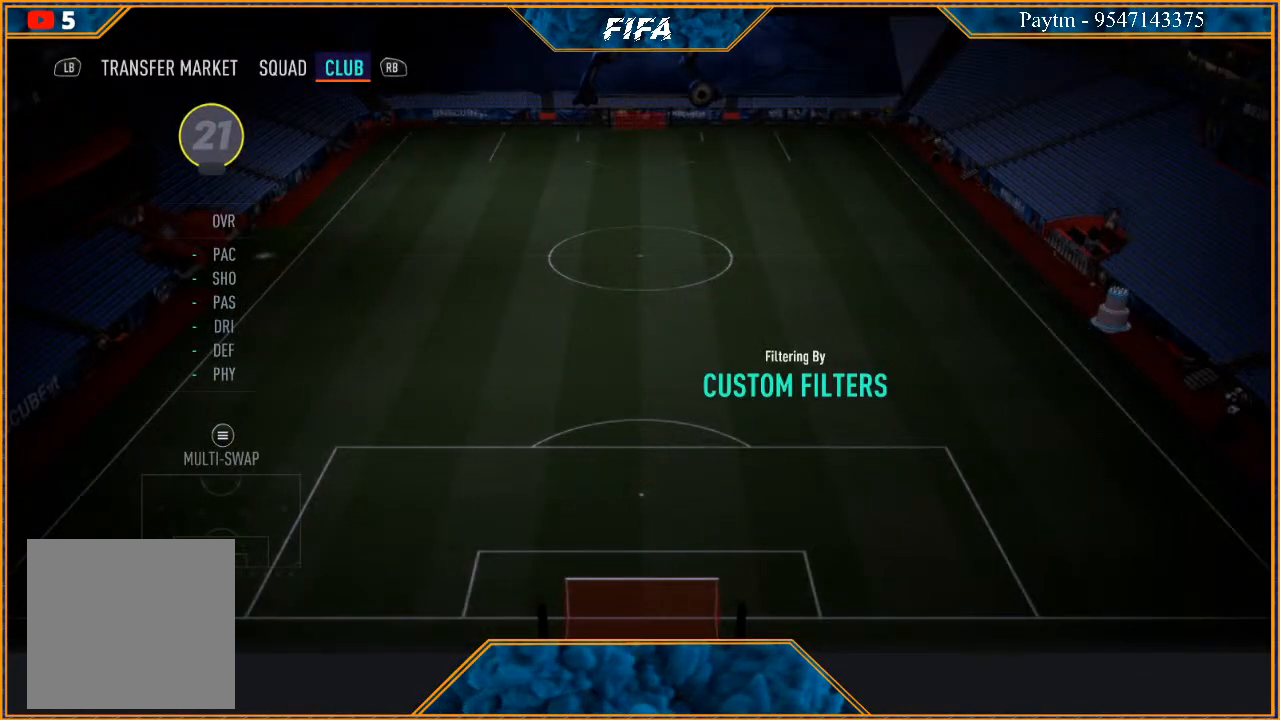
{"buttons": [], "left_stick": "center", "right_stick": "center", "events": []}
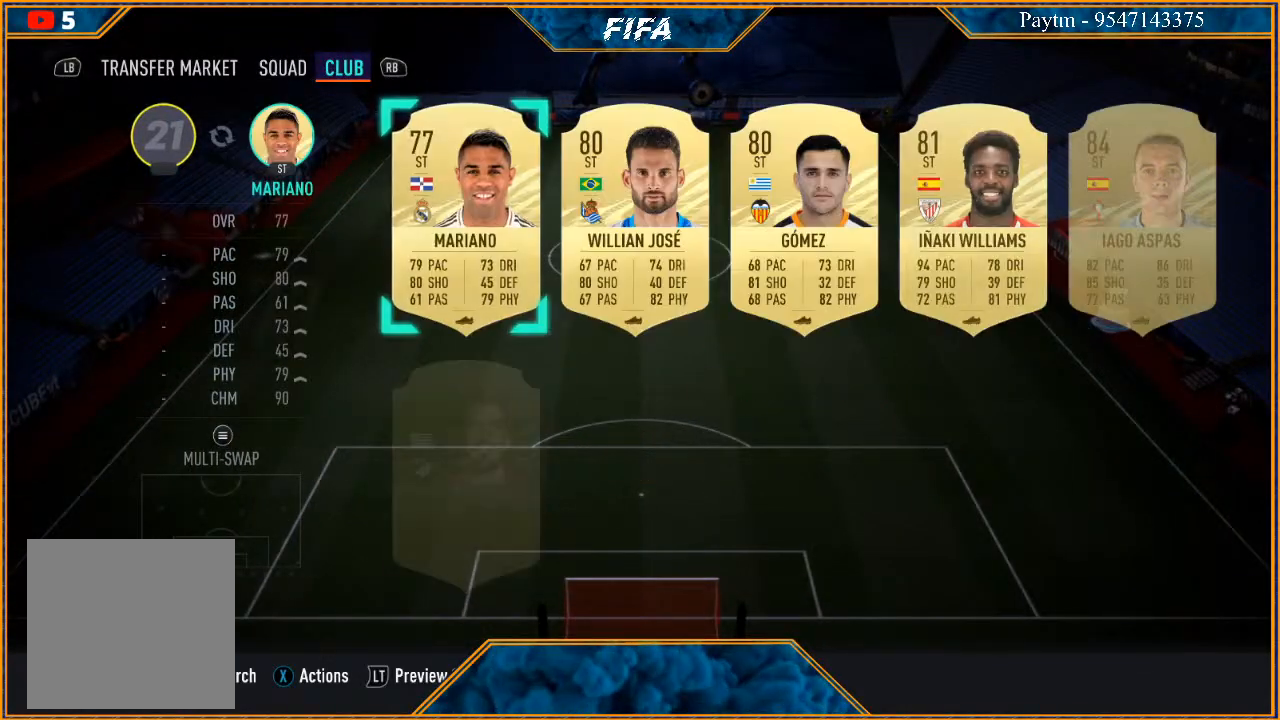
{"buttons": [], "left_stick": "center", "right_stick": "center", "events": []}
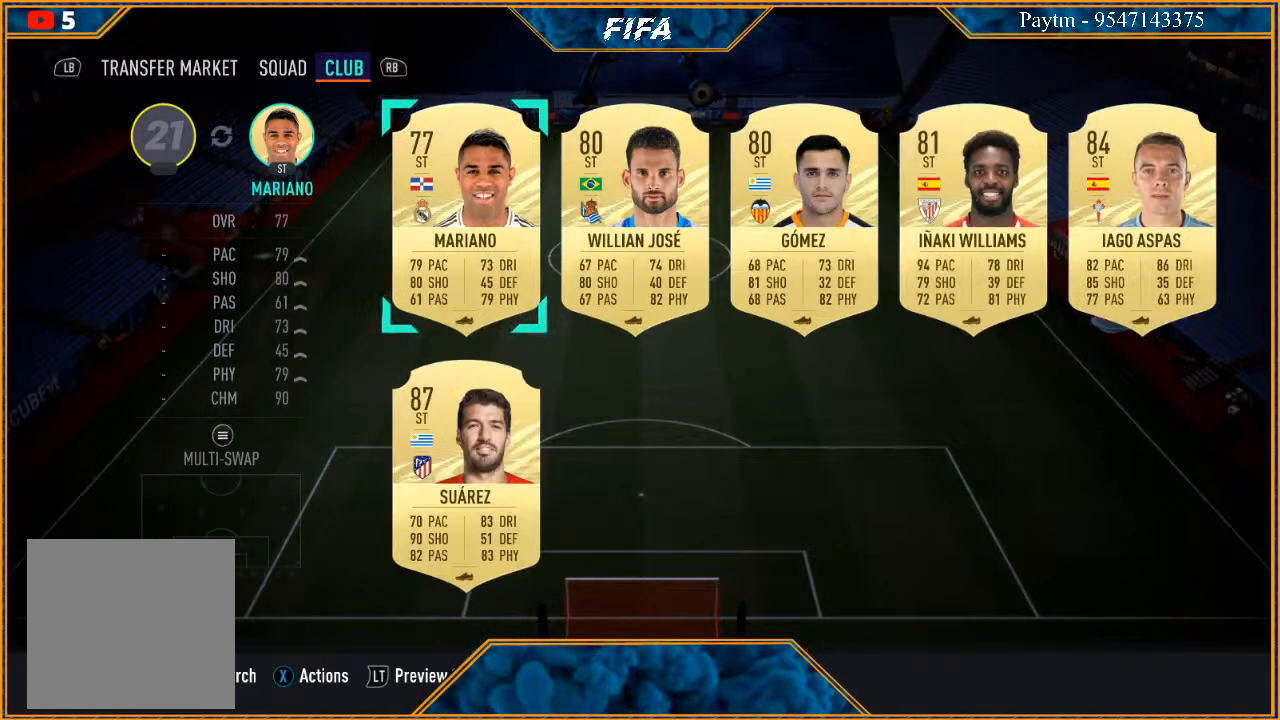
{"buttons": [], "left_stick": "center", "right_stick": "center", "events": []}
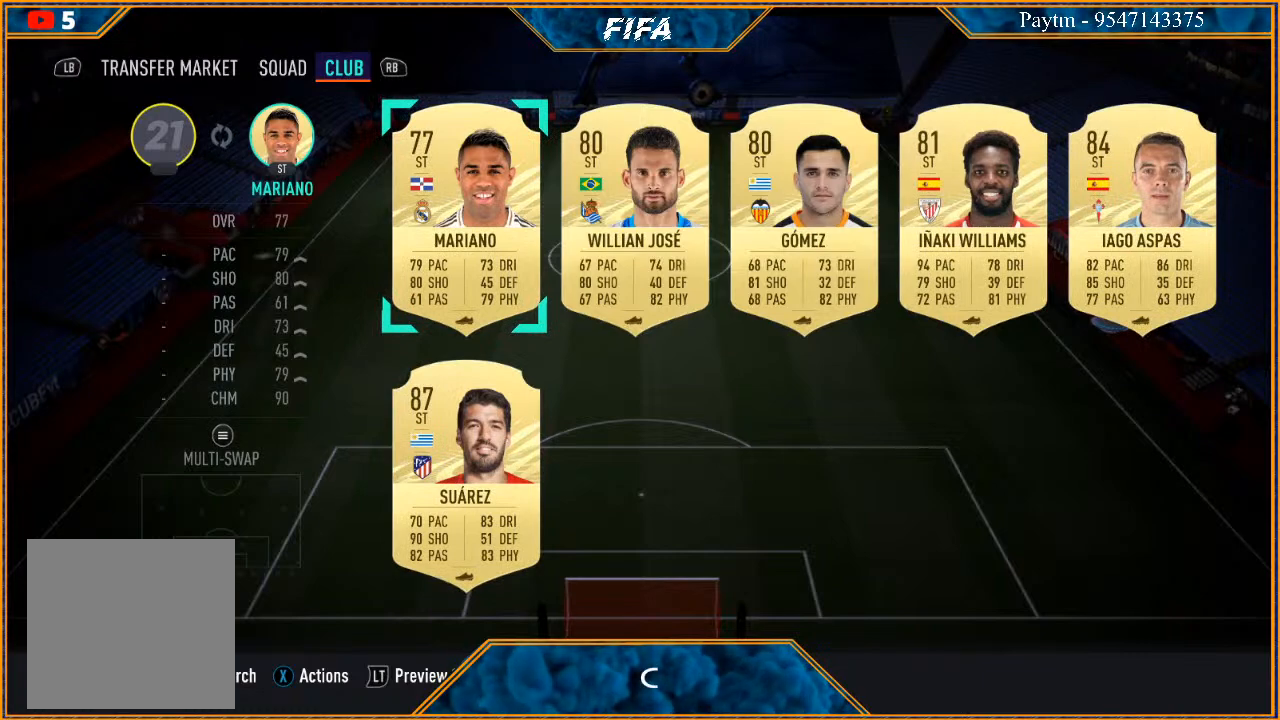
{"buttons": [], "left_stick": "center", "right_stick": "center", "events": []}
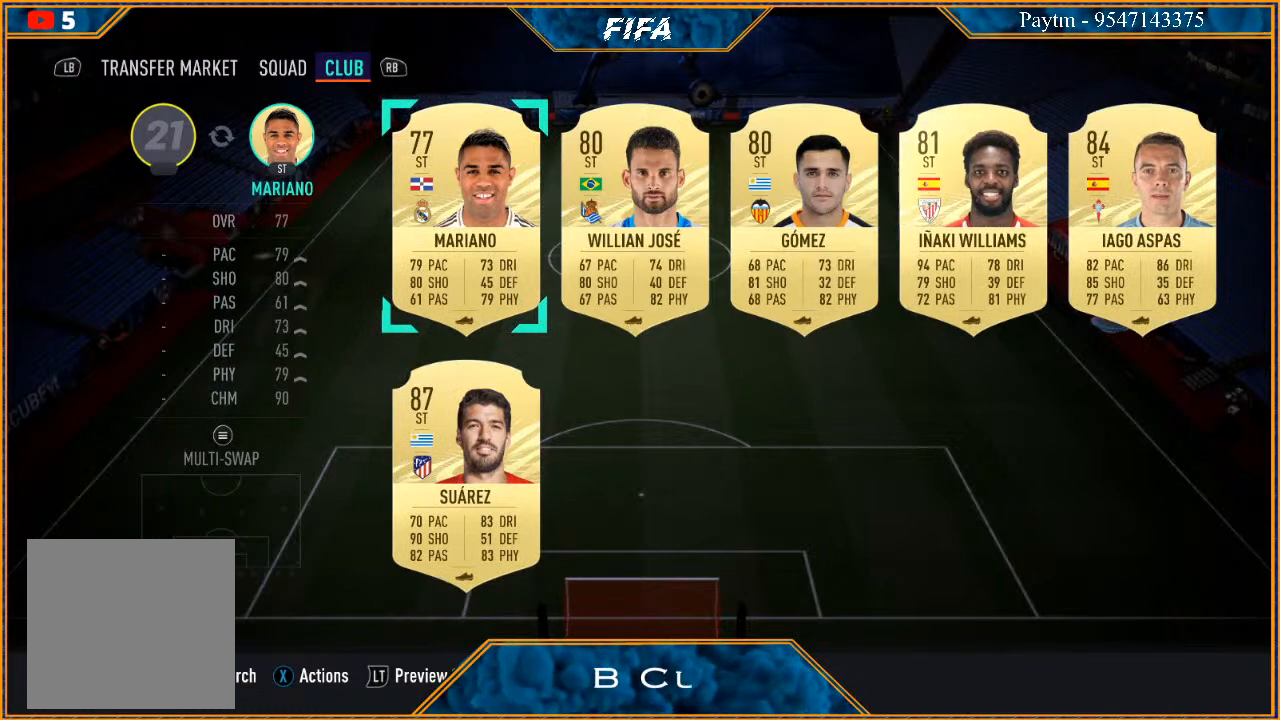
{"buttons": [], "left_stick": "center", "right_stick": "center", "events": []}
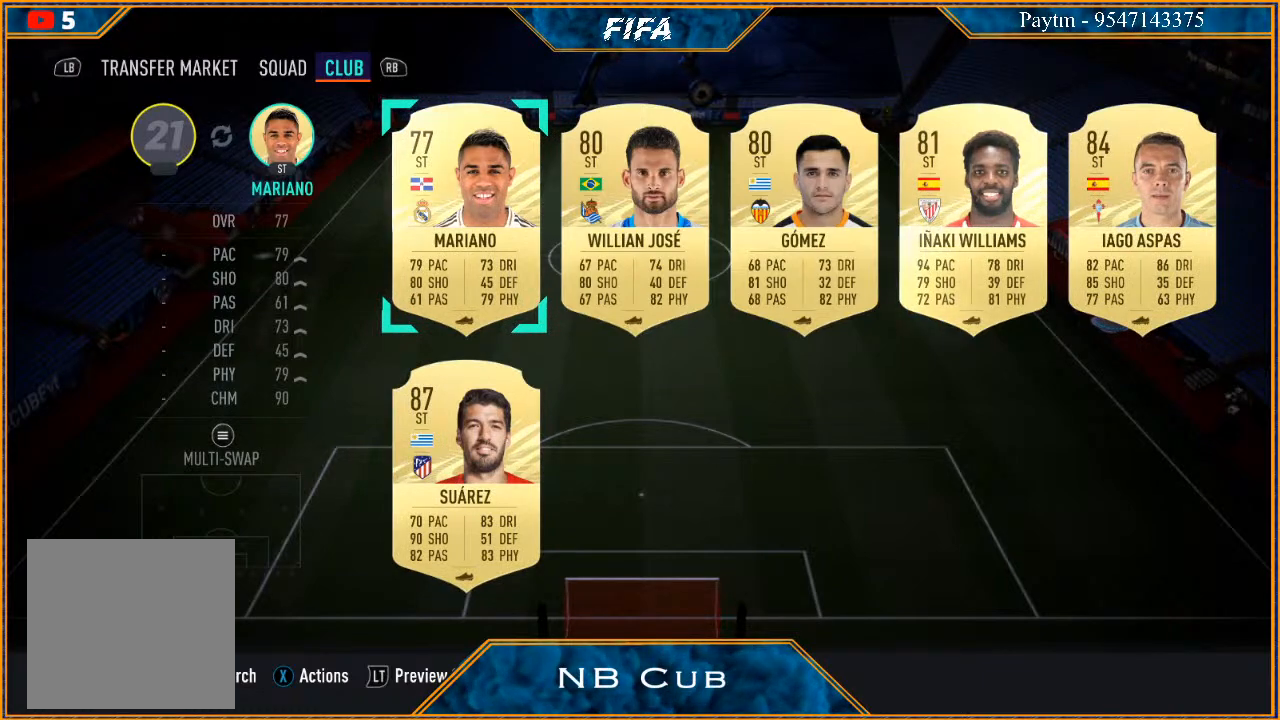
{"buttons": [], "left_stick": "center", "right_stick": "center", "events": []}
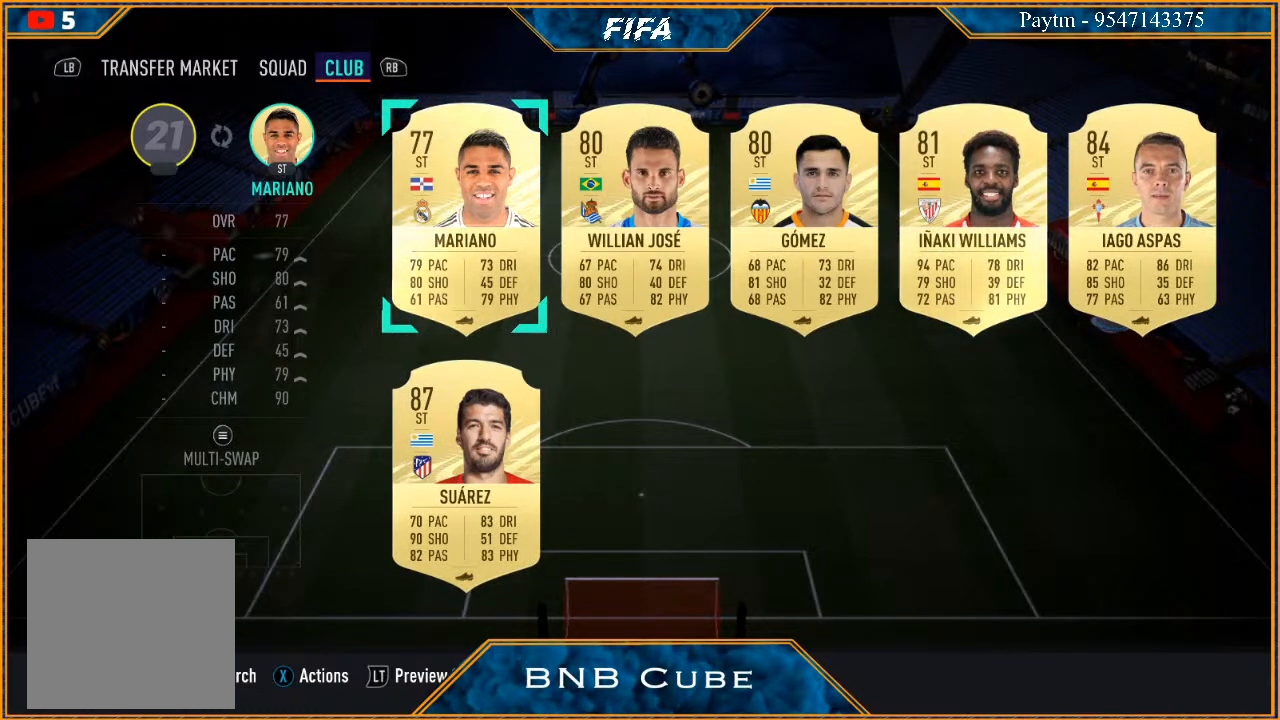
{"buttons": [], "left_stick": "center", "right_stick": "center", "events": [[100, "left_stick", "right"], [333, "left_stick", "center"]]}
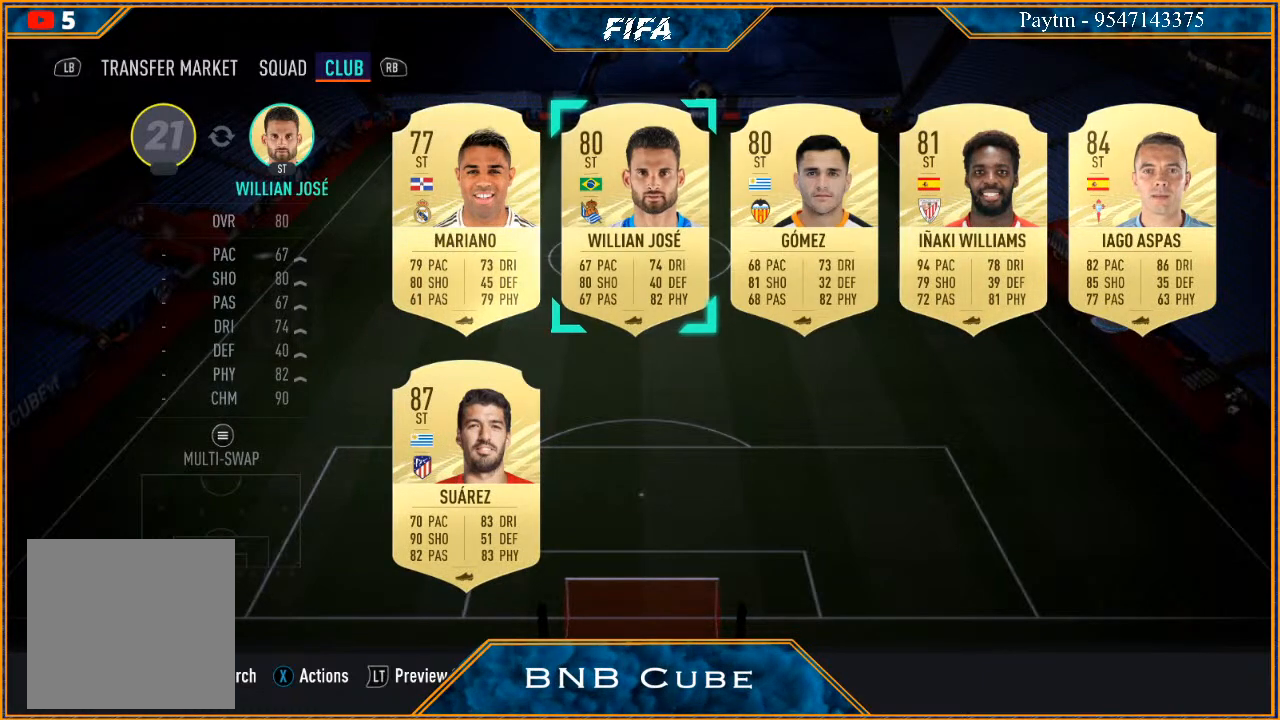
{"buttons": [], "left_stick": "center", "right_stick": "center", "events": []}
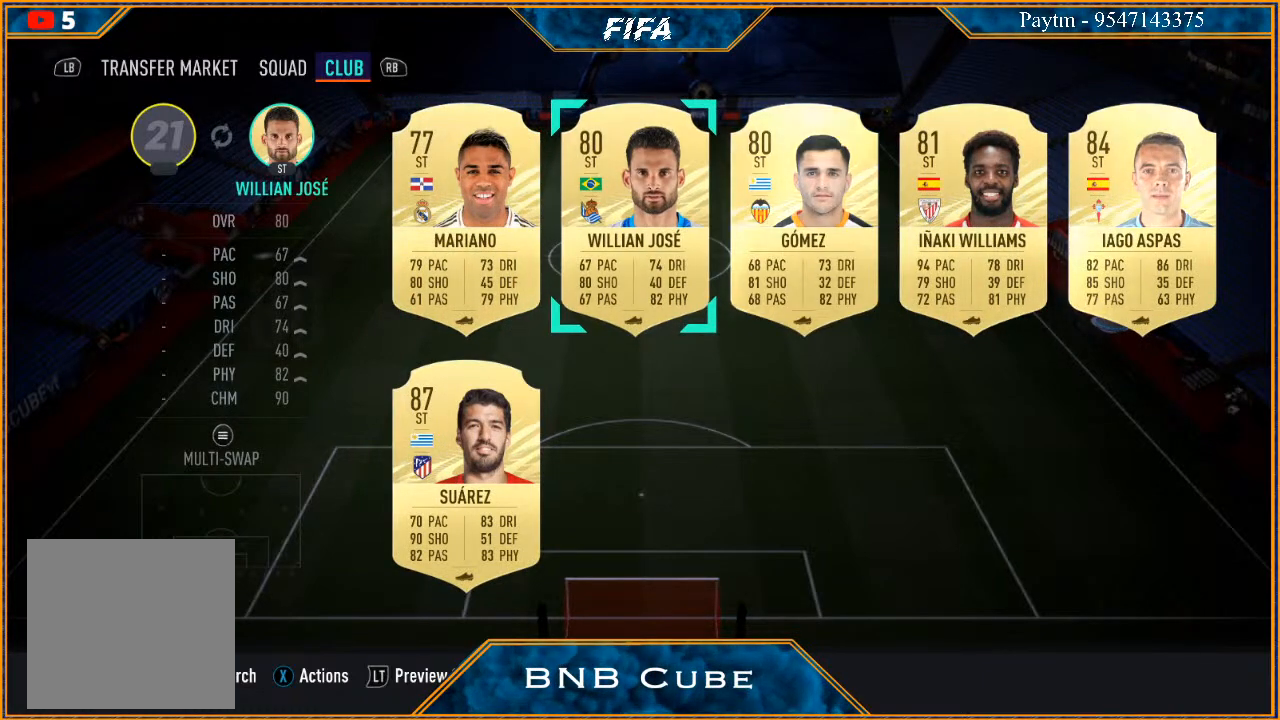
{"buttons": [], "left_stick": "center", "right_stick": "center", "events": [[267, "left_stick", "left"], [433, "left_stick", "center"]]}